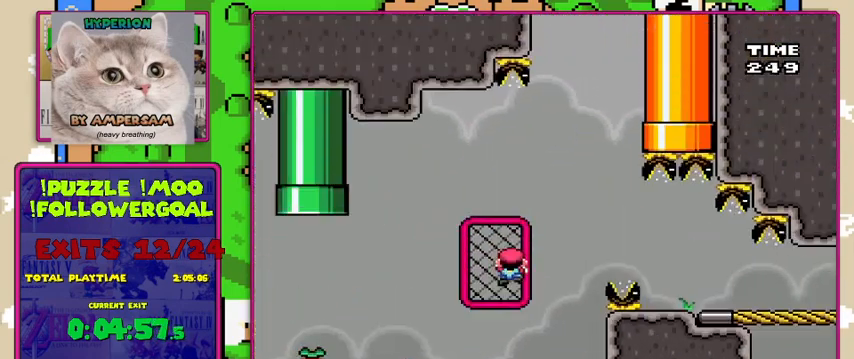
Gameplay with a controller (Nintendo layout); each line is a JSON object with the inputs held at the frame after it. "events" lists button and stick changes between this image and that frame as [ms after this image, input, new state], when the widget could be followed in between. Not read: L3 R3.
{"buttons": ["B", "Y", "DPAD_RIGHT"], "events": [[200, "DPAD_DOWN", "up"], [400, "B", "down"], [467, "DPAD_RIGHT", "down"]]}
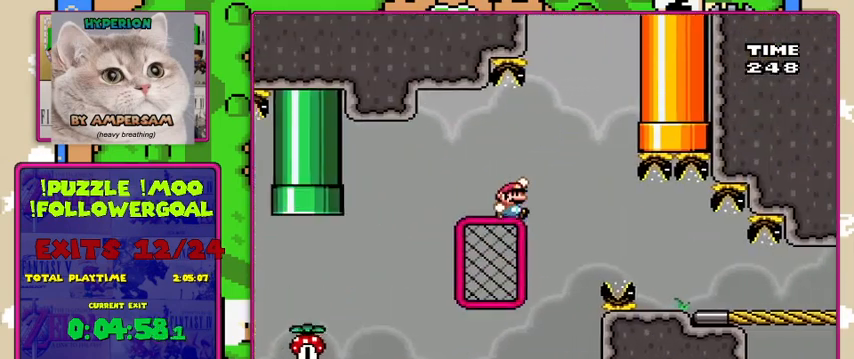
{"buttons": ["B", "Y", "DPAD_RIGHT"], "events": [[100, "B", "up"], [233, "B", "down"]]}
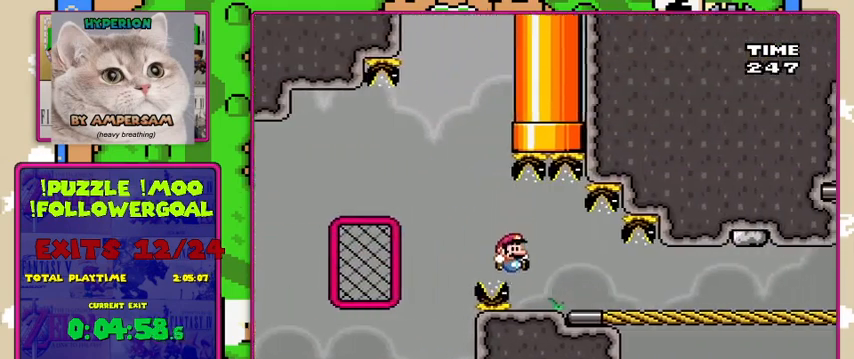
{"buttons": ["Y"], "events": [[367, "DPAD_RIGHT", "up"], [467, "B", "up"]]}
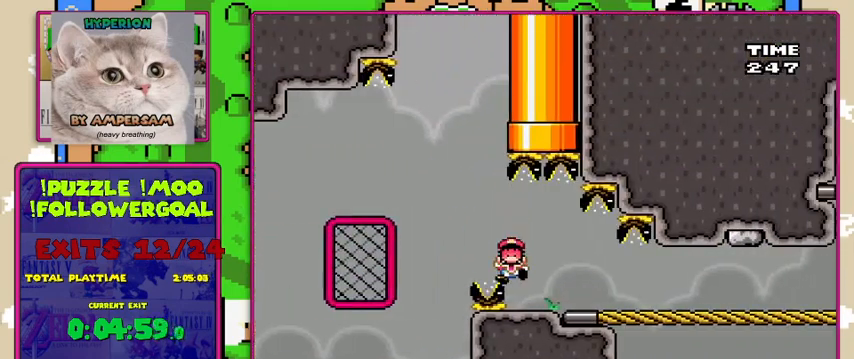
{"buttons": ["A"], "events": [[67, "Y", "up"], [200, "A", "down"], [267, "A", "up"], [367, "A", "down"]]}
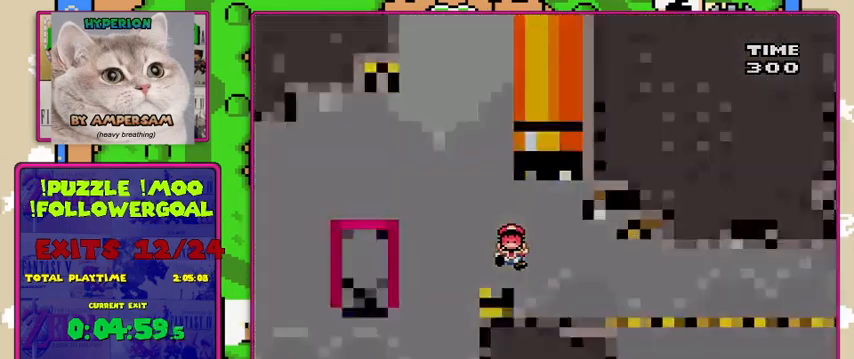
{"buttons": ["Y", "DPAD_RIGHT"], "events": [[67, "A", "up"], [300, "DPAD_RIGHT", "down"], [333, "Y", "down"]]}
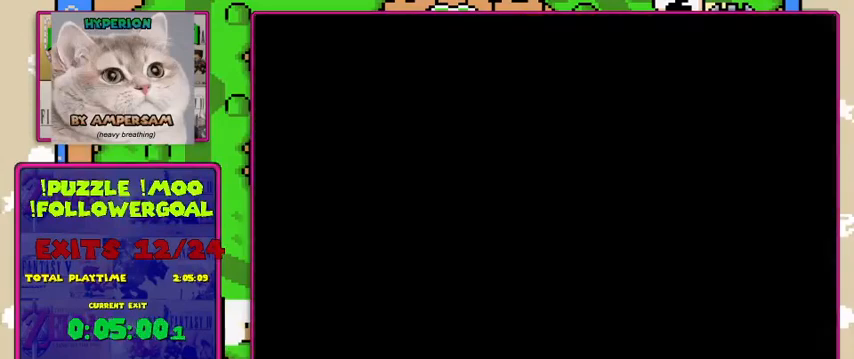
{"buttons": ["Y", "DPAD_RIGHT"], "events": []}
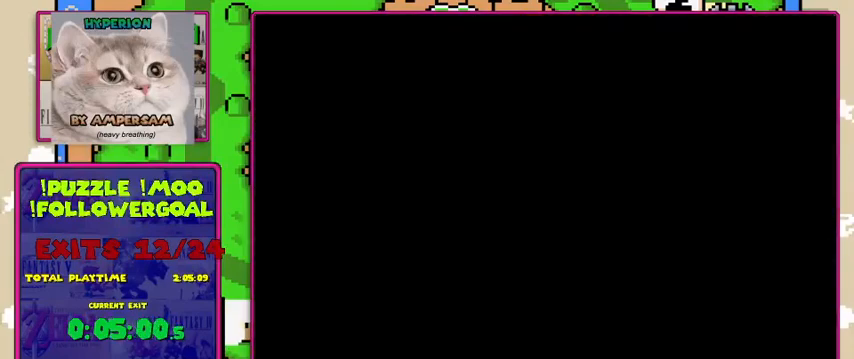
{"buttons": ["Y", "DPAD_UP"], "events": [[167, "B", "down"], [267, "DPAD_RIGHT", "up"], [300, "DPAD_UP", "down"], [467, "B", "up"]]}
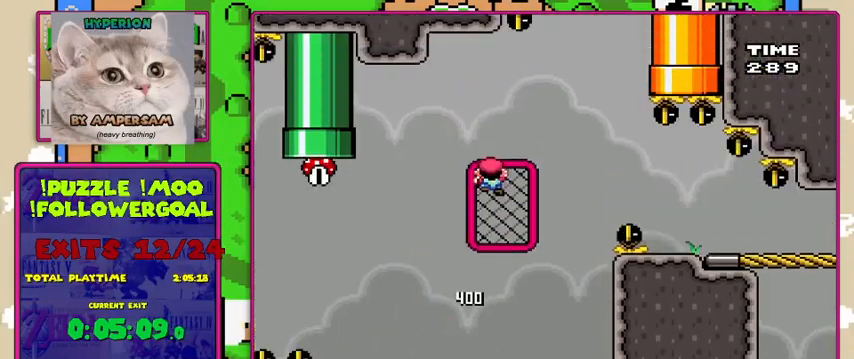
{"buttons": ["B", "Y"], "events": [[67, "DPAD_UP", "up"], [133, "DPAD_DOWN", "down"], [167, "DPAD_RIGHT", "down"], [200, "DPAD_DOWN", "up"], [300, "DPAD_RIGHT", "up"], [300, "DPAD_UP", "down"], [367, "DPAD_UP", "up"], [500, "B", "down"]]}
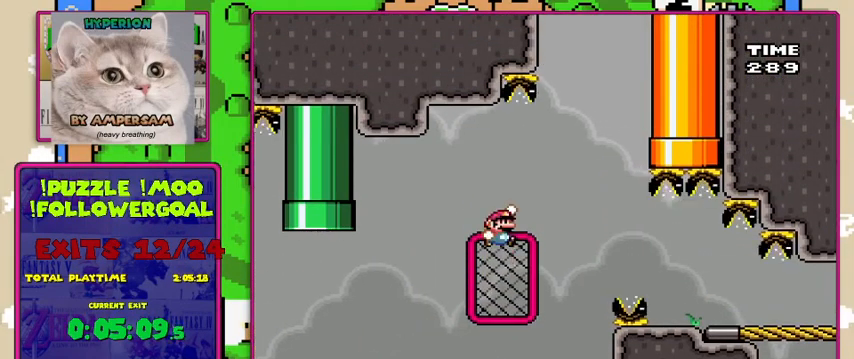
{"buttons": ["Y", "DPAD_RIGHT"], "events": [[33, "DPAD_RIGHT", "down"], [233, "B", "up"], [333, "B", "down"], [500, "B", "up"]]}
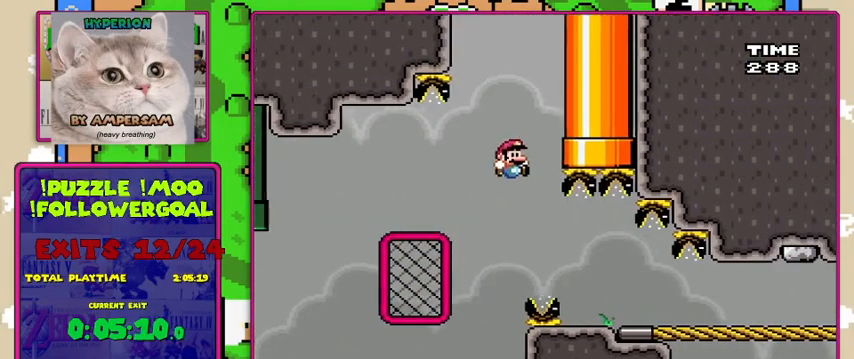
{"buttons": ["Y", "DPAD_RIGHT"], "events": []}
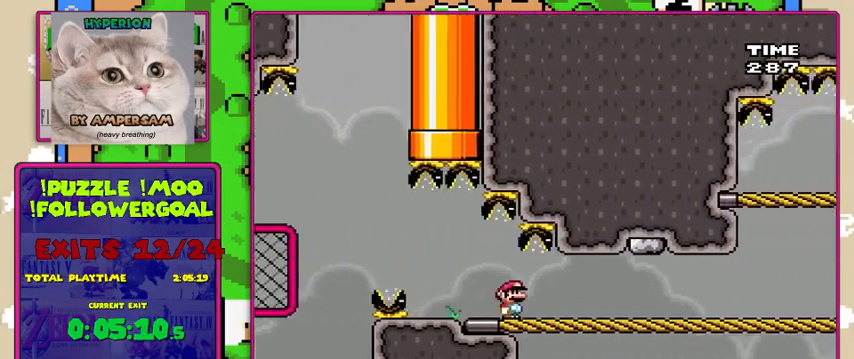
{"buttons": ["Y", "DPAD_RIGHT"], "events": []}
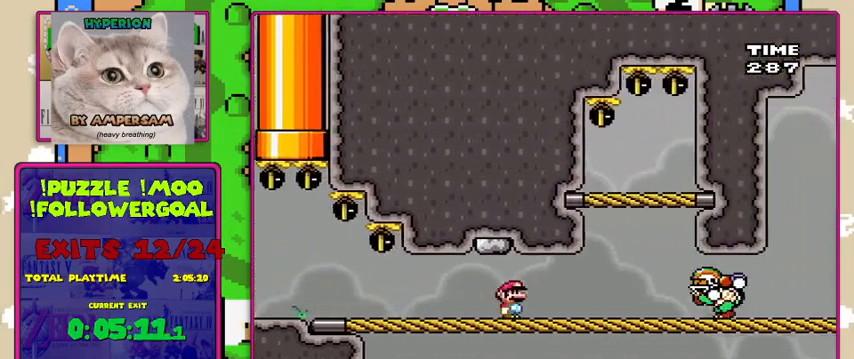
{"buttons": ["Y", "DPAD_LEFT"], "events": [[133, "DPAD_DOWN", "down"], [133, "DPAD_RIGHT", "up"], [167, "DPAD_DOWN", "up"], [167, "DPAD_LEFT", "down"]]}
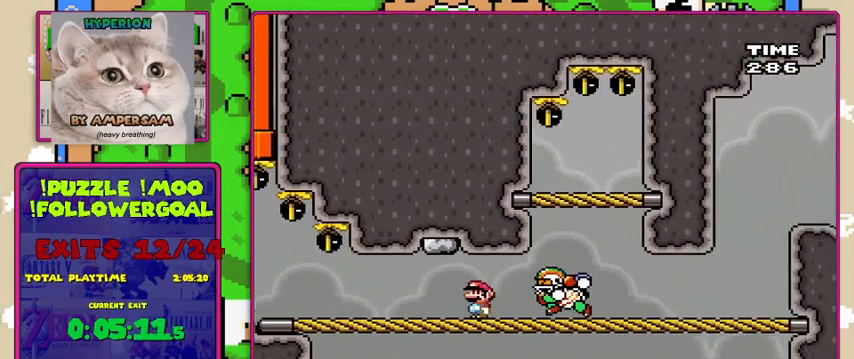
{"buttons": ["X"], "events": [[433, "DPAD_LEFT", "up"], [500, "X", "down"], [500, "Y", "up"]]}
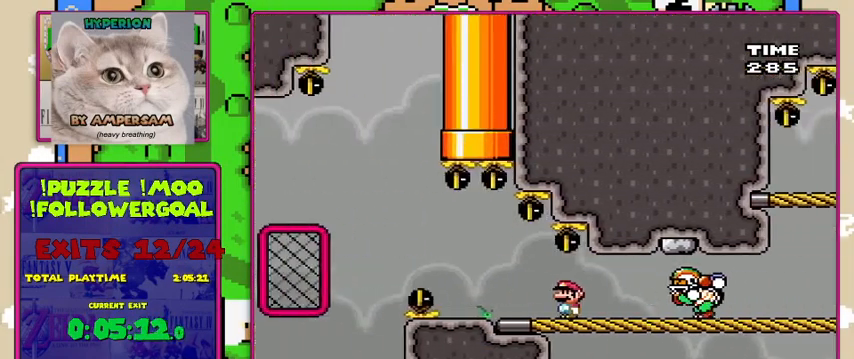
{"buttons": ["X", "DPAD_LEFT"], "events": [[500, "DPAD_LEFT", "down"]]}
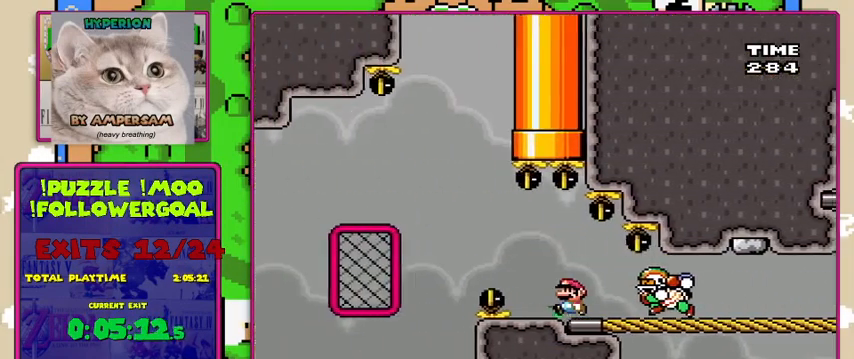
{"buttons": ["A", "X"], "events": [[233, "A", "down"], [367, "DPAD_LEFT", "up"]]}
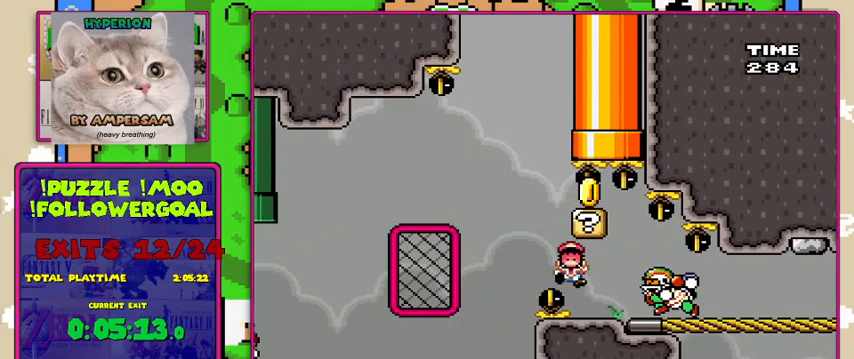
{"buttons": ["X"], "events": [[367, "A", "up"]]}
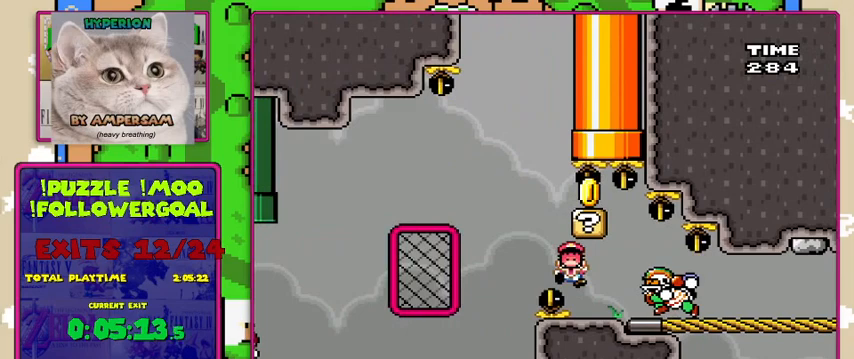
{"buttons": [], "events": [[100, "X", "up"]]}
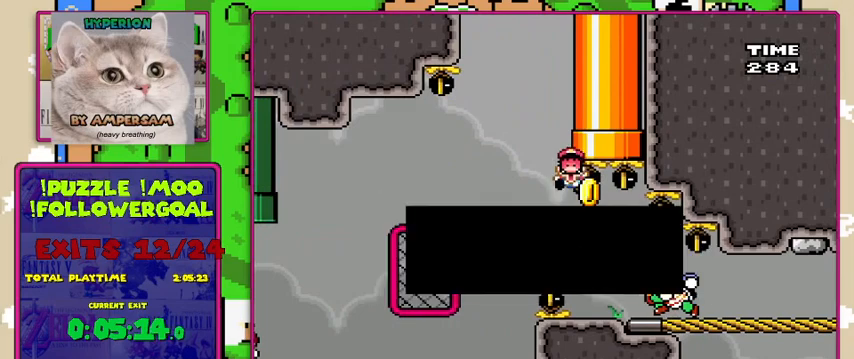
{"buttons": ["DPAD_RIGHT"], "events": [[33, "A", "down"], [200, "A", "up"], [433, "DPAD_RIGHT", "down"]]}
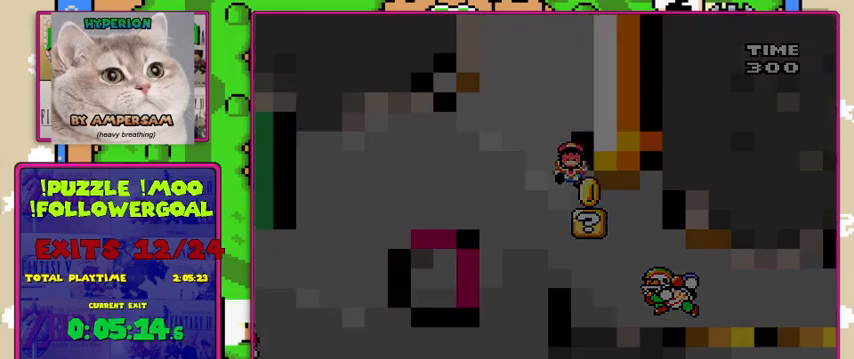
{"buttons": ["Y", "DPAD_RIGHT"], "events": [[67, "Y", "down"]]}
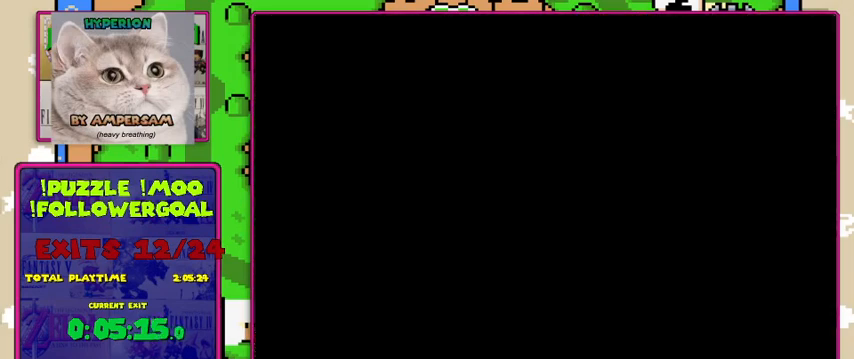
{"buttons": ["Y", "DPAD_RIGHT"], "events": []}
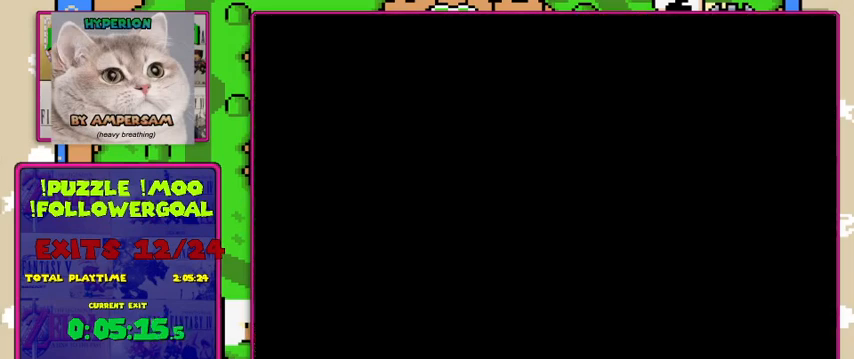
{"buttons": ["Y", "DPAD_RIGHT"], "events": []}
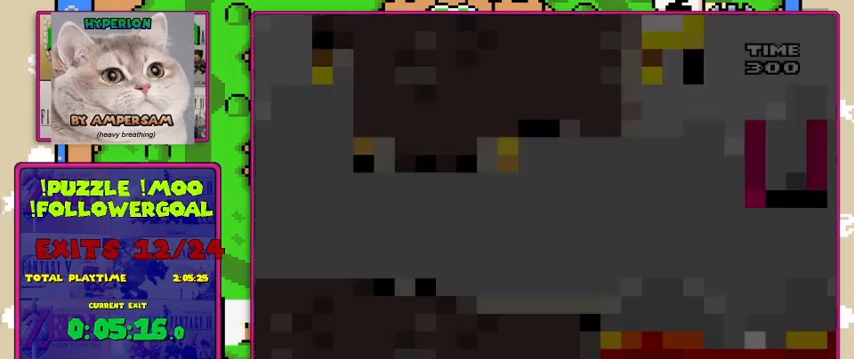
{"buttons": ["Y", "DPAD_RIGHT"], "events": []}
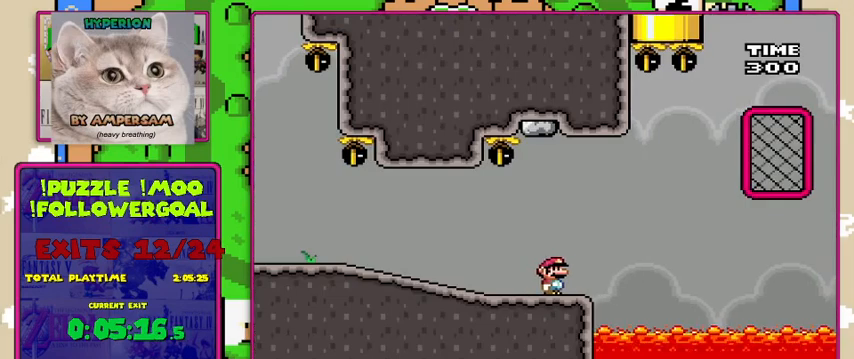
{"buttons": ["B", "Y", "DPAD_RIGHT"], "events": [[233, "B", "down"]]}
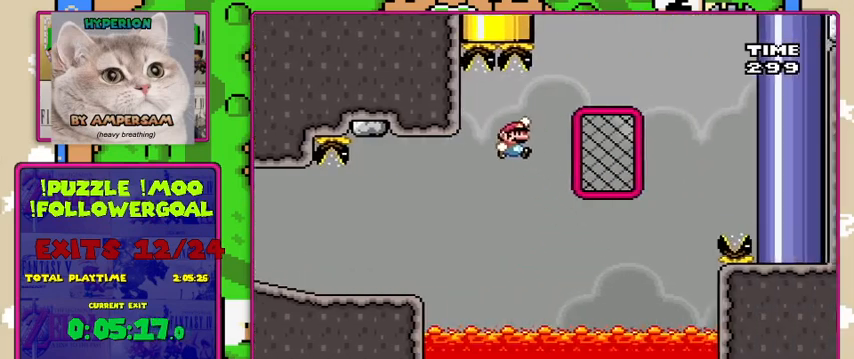
{"buttons": ["Y", "DPAD_UP"], "events": [[333, "DPAD_UP", "down"], [367, "DPAD_RIGHT", "up"], [500, "B", "up"]]}
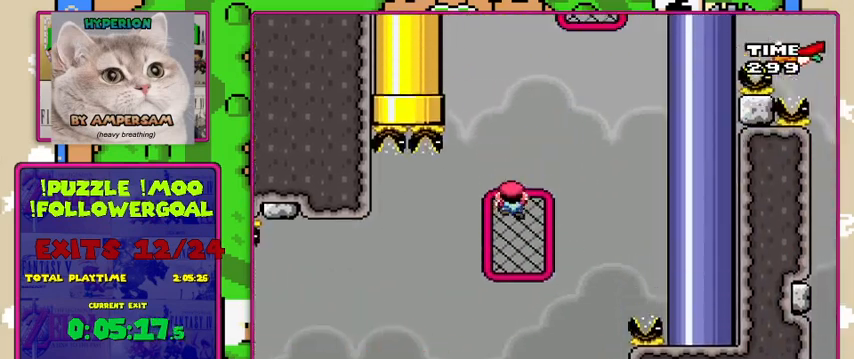
{"buttons": ["B", "Y", "DPAD_RIGHT"], "events": [[233, "DPAD_RIGHT", "down"], [300, "DPAD_UP", "up"], [333, "B", "down"]]}
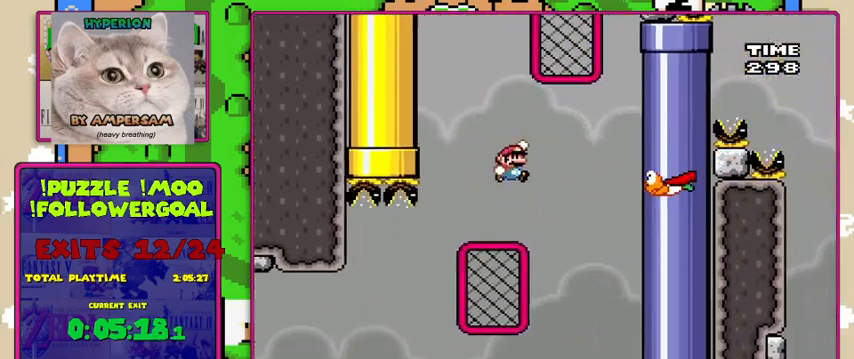
{"buttons": ["B", "Y"], "events": [[200, "DPAD_RIGHT", "up"], [233, "B", "up"], [267, "DPAD_LEFT", "down"], [367, "B", "down"], [467, "DPAD_LEFT", "up"]]}
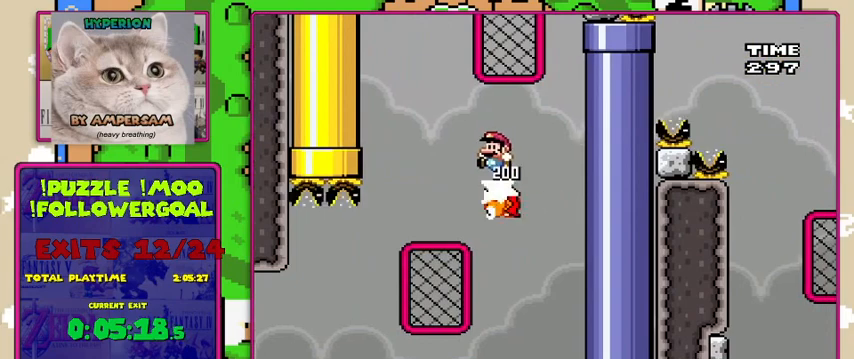
{"buttons": ["B", "Y", "DPAD_UP", "DPAD_RIGHT"], "events": [[133, "DPAD_RIGHT", "down"], [233, "DPAD_UP", "down"]]}
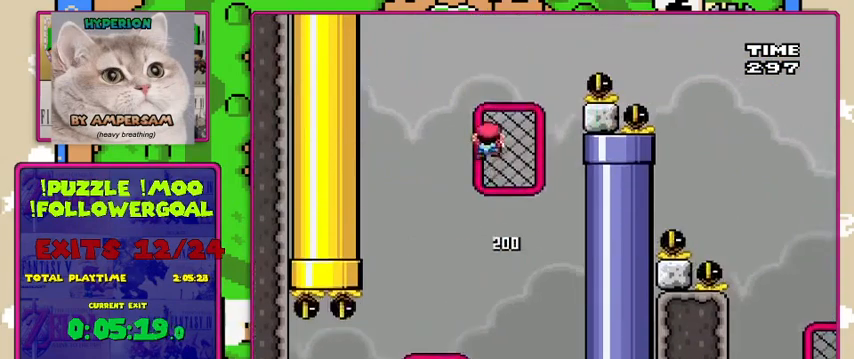
{"buttons": ["B", "Y", "DPAD_RIGHT"], "events": [[100, "B", "up"], [233, "DPAD_UP", "up"], [433, "B", "down"]]}